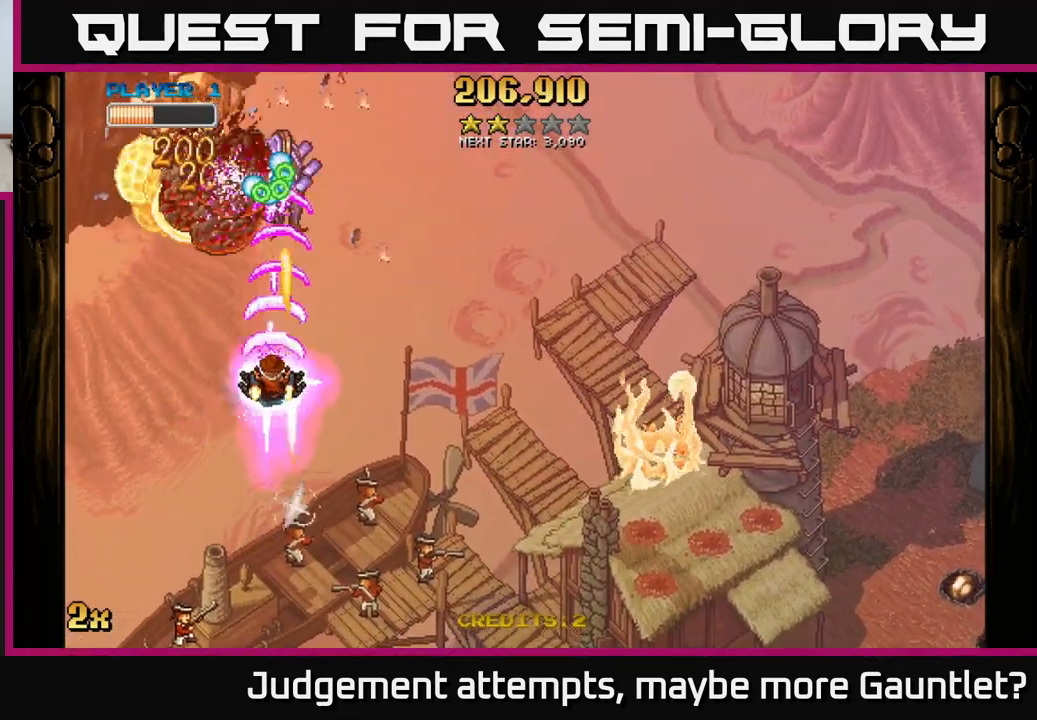
Gameplay with a controller (Xbox layout); each line is a JSON object with the inputs held at the frame after it. "events" lists button and stick changes between this image and that frame as [ms after this image, input, new state], when the widget could be followed in between. Not read: right_stick.
{"buttons": ["A"], "left_stick": "center", "events": [[500, "left_stick", "center"]]}
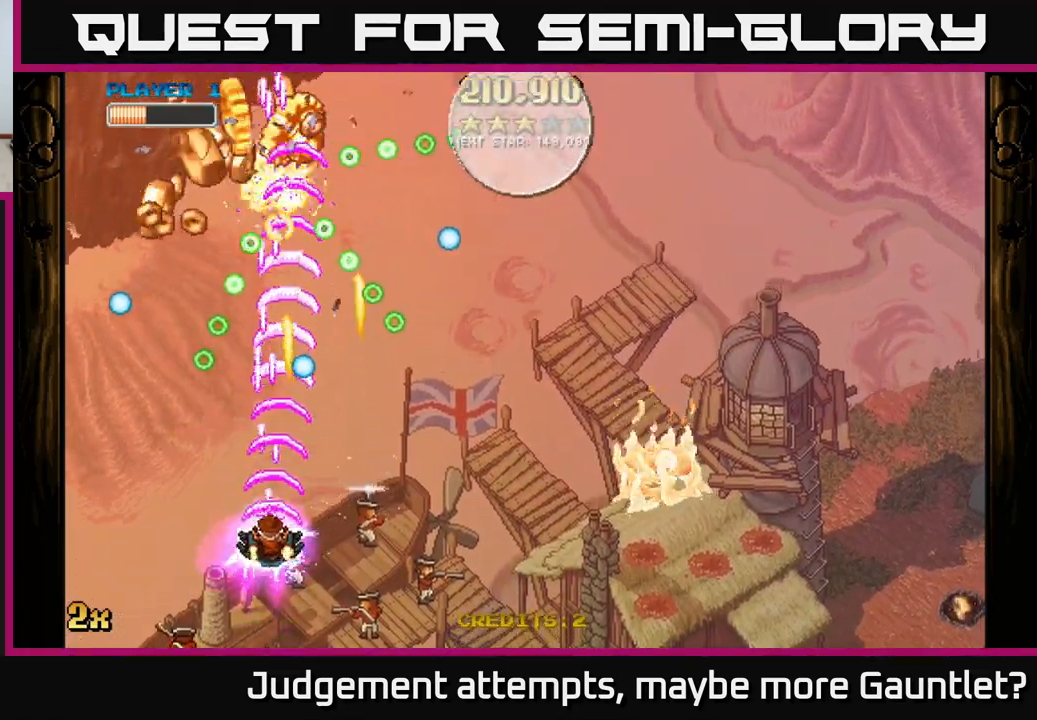
{"buttons": ["A"], "left_stick": "up-left", "events": [[67, "left_stick", "up"], [500, "left_stick", "up-left"]]}
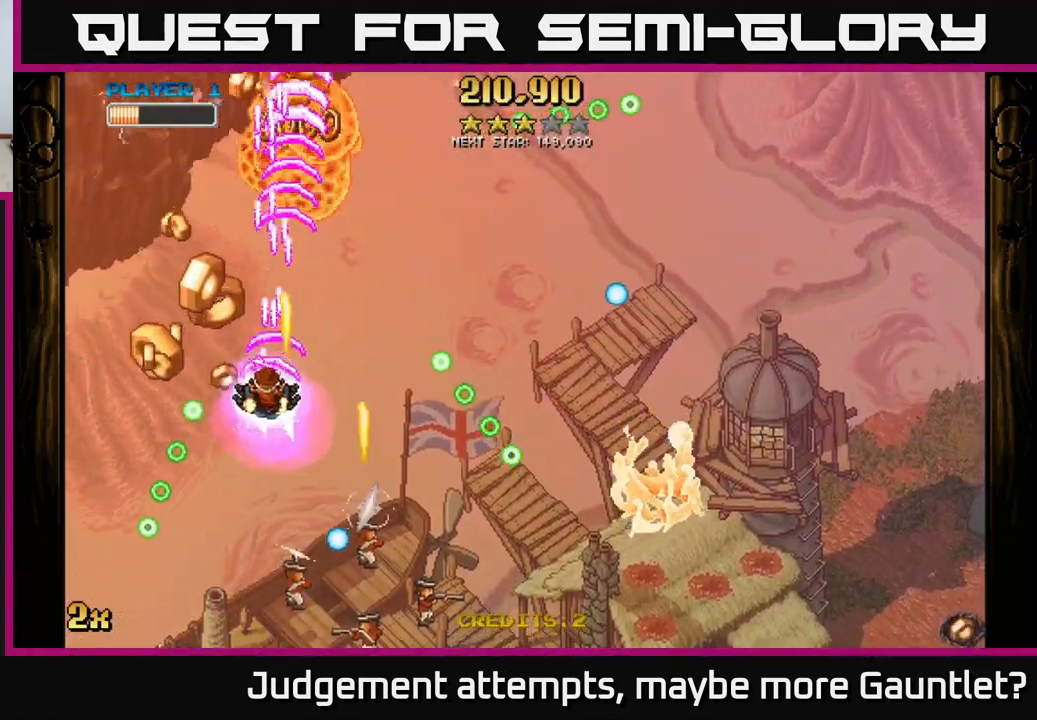
{"buttons": ["A"], "left_stick": "down-right", "events": [[250, "left_stick", "up"], [500, "left_stick", "down-right"]]}
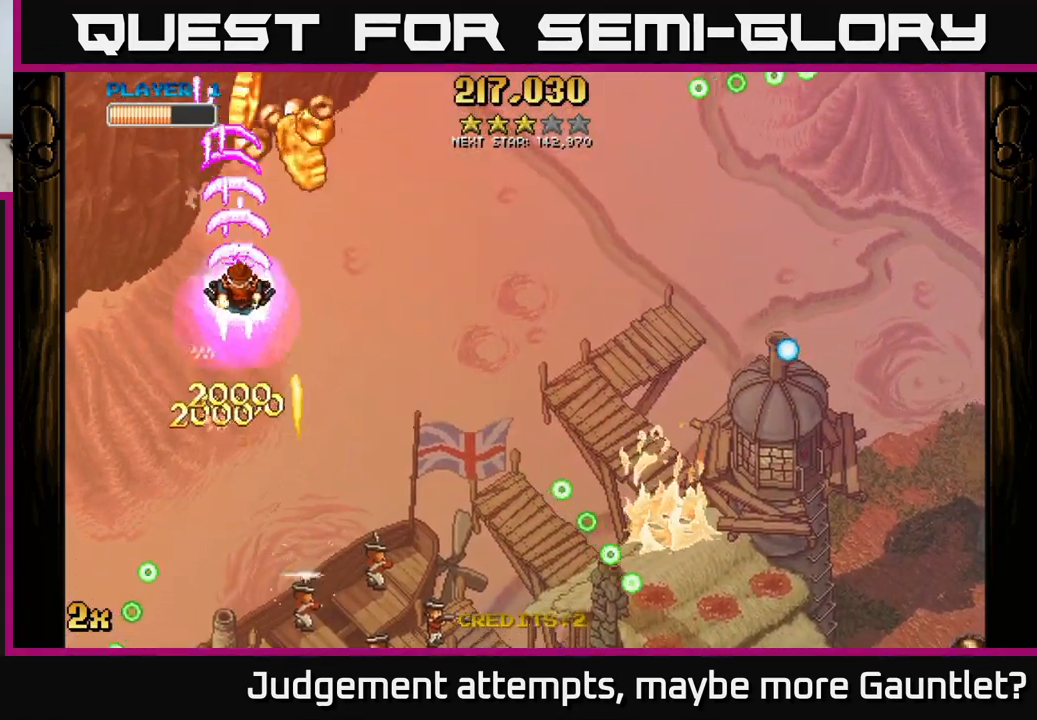
{"buttons": ["A"], "left_stick": "down", "events": [[33, "left_stick", "down"]]}
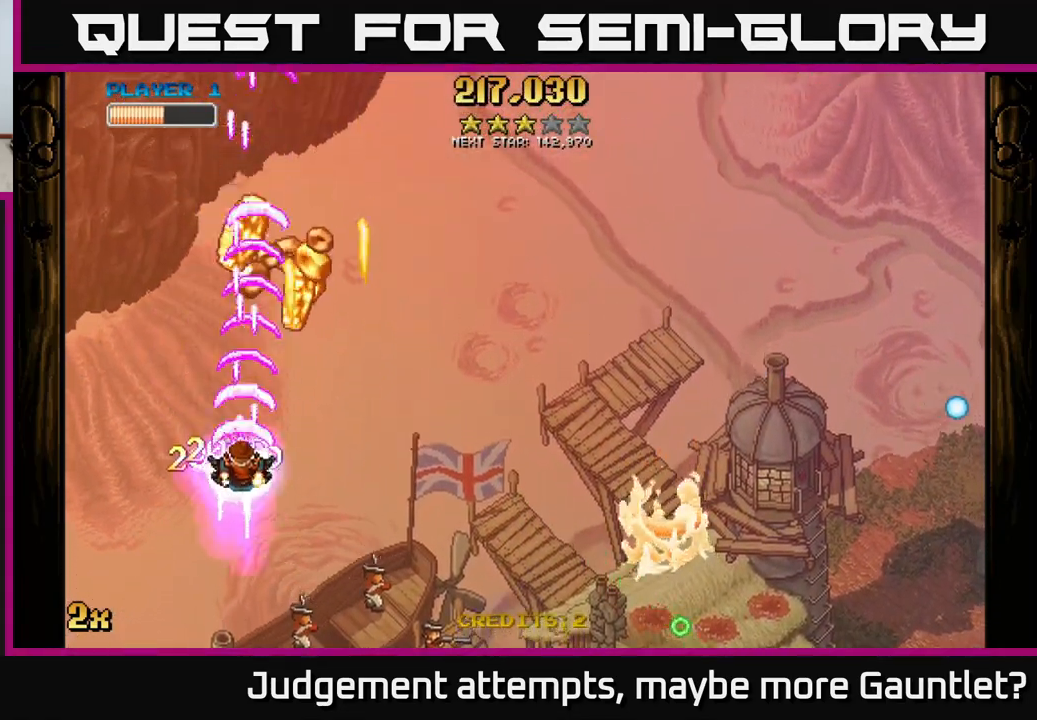
{"buttons": ["A"], "left_stick": "up-right", "events": [[150, "left_stick", "up-right"], [200, "X", "down"], [400, "X", "up"]]}
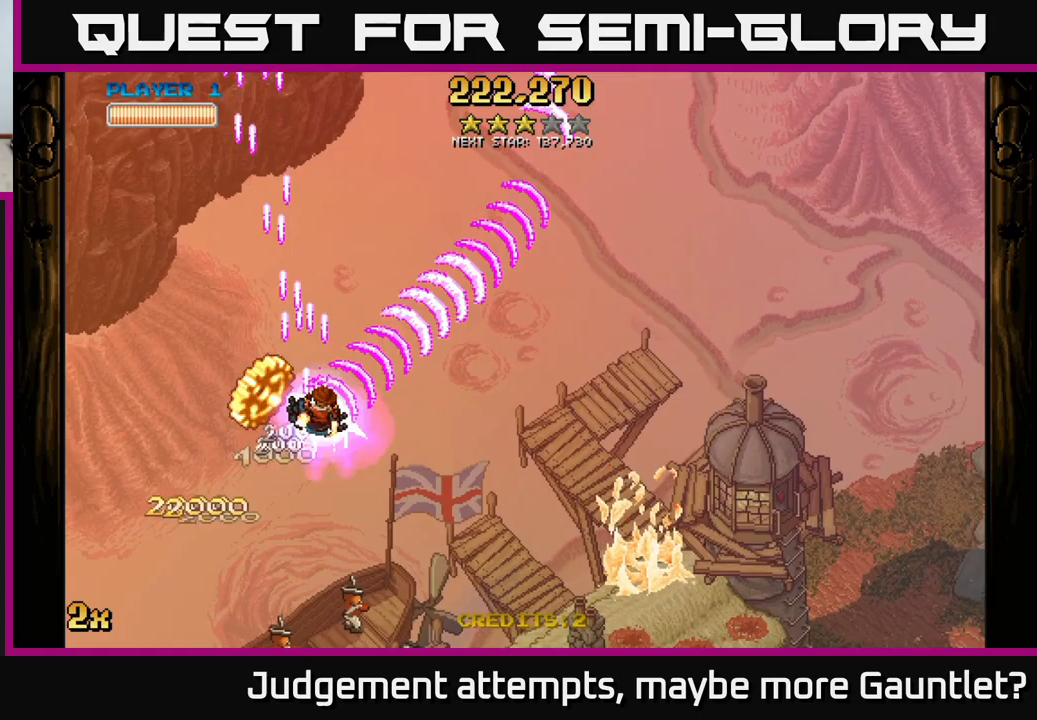
{"buttons": ["A"], "left_stick": "up-right", "events": [[83, "left_stick", "up"], [467, "left_stick", "up-right"]]}
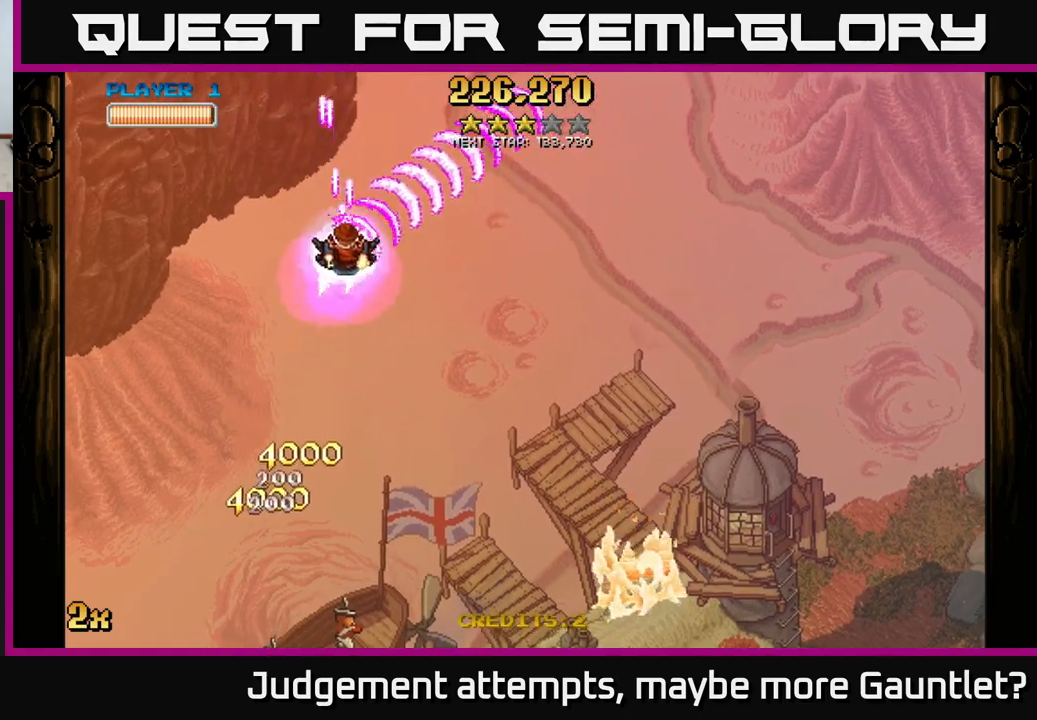
{"buttons": ["A"], "left_stick": "up-right", "events": []}
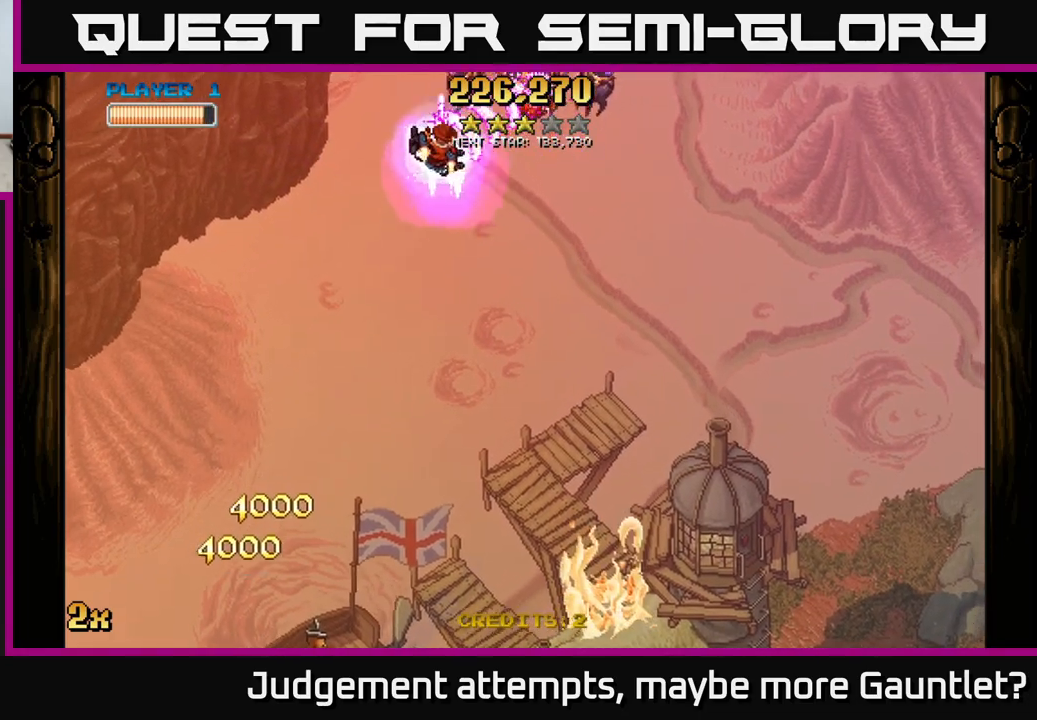
{"buttons": ["A"], "left_stick": "down", "events": [[67, "left_stick", "down-right"], [483, "left_stick", "down"]]}
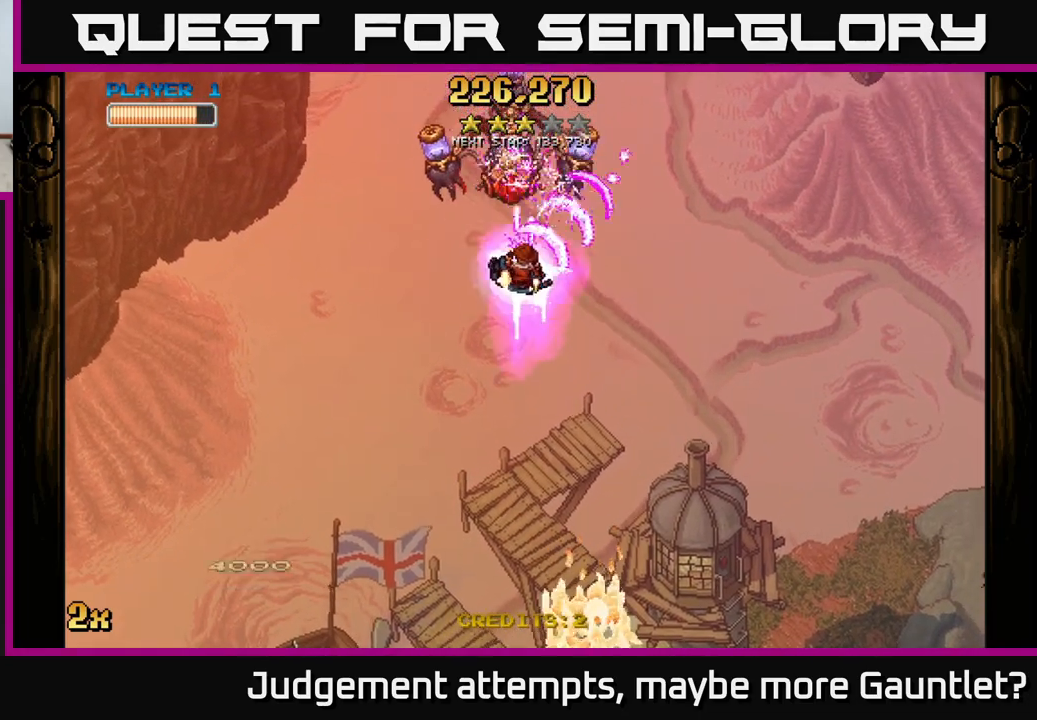
{"buttons": ["A"], "left_stick": "left", "events": [[17, "left_stick", "down-left"], [150, "left_stick", "down-right"], [233, "left_stick", "down-left"], [400, "left_stick", "left"]]}
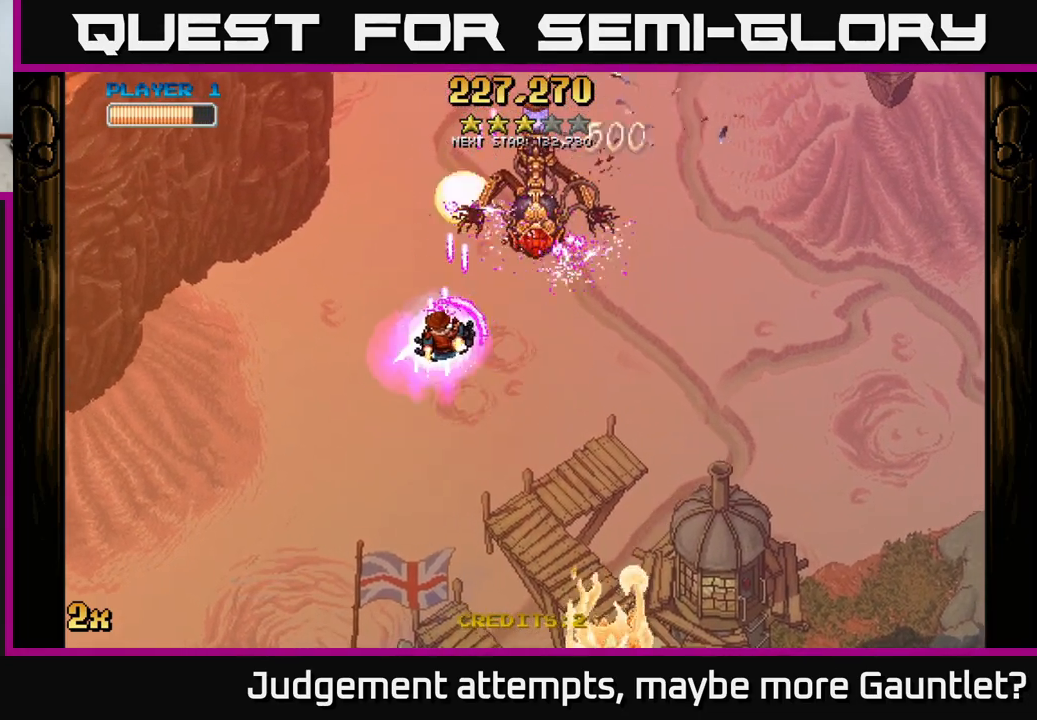
{"buttons": ["A"], "left_stick": "left", "events": [[117, "left_stick", "up-left"], [350, "left_stick", "left"]]}
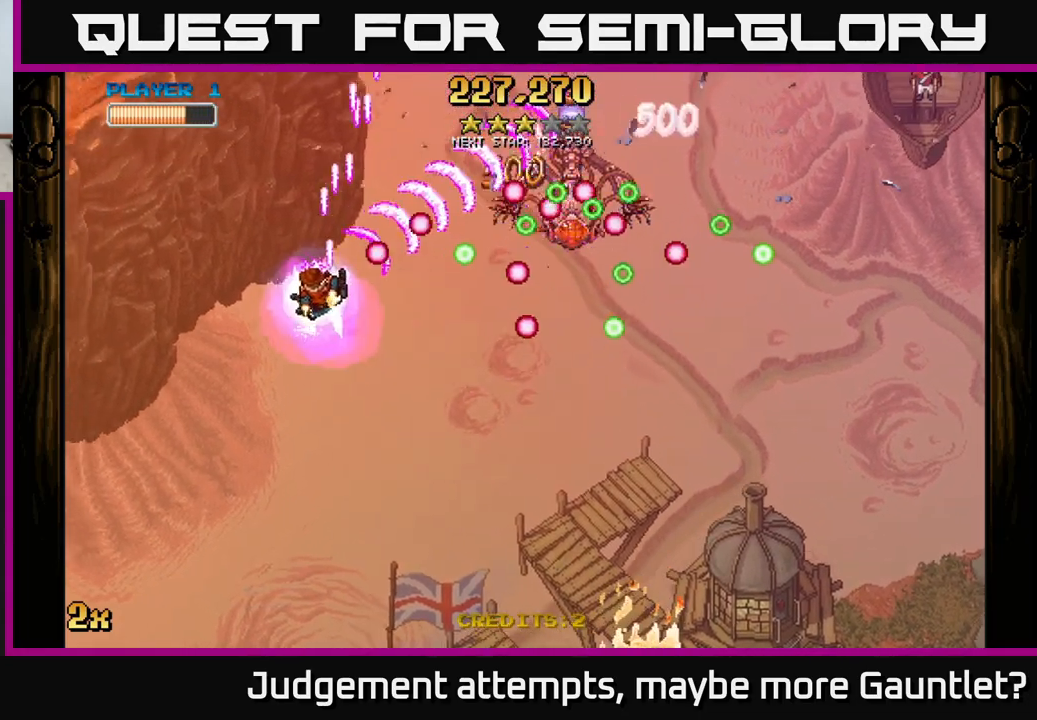
{"buttons": ["A"], "left_stick": "down-right", "events": [[17, "left_stick", "down-left"], [200, "left_stick", "down"], [350, "left_stick", "down-right"]]}
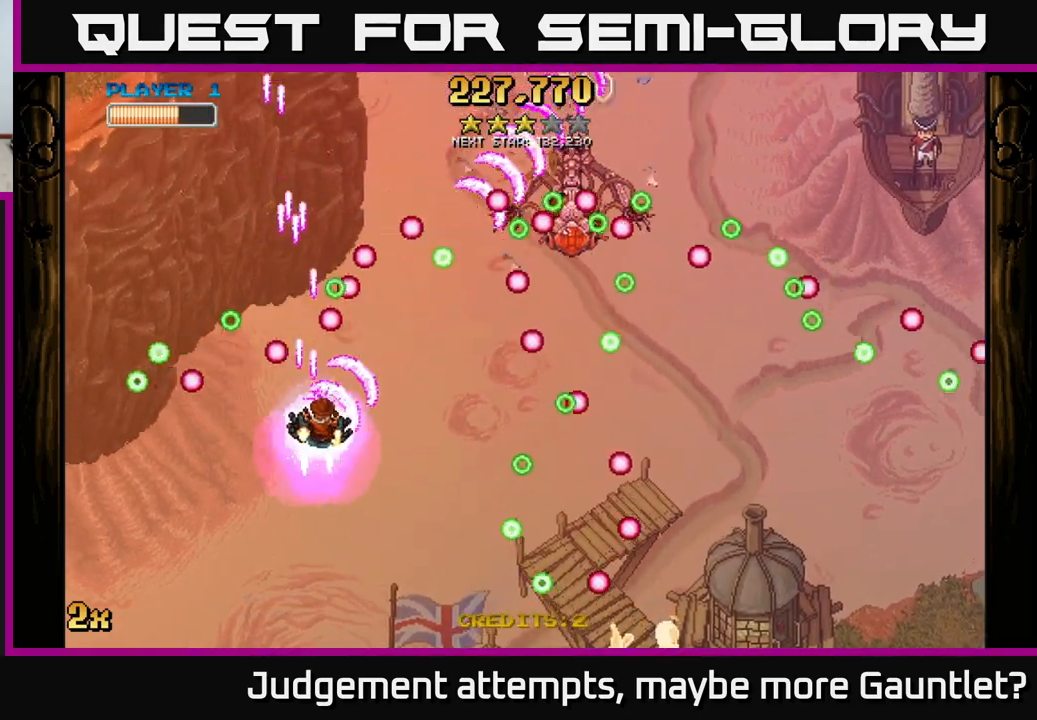
{"buttons": ["A"], "left_stick": "up", "events": [[50, "left_stick", "right"], [150, "left_stick", "up-right"], [400, "left_stick", "up"]]}
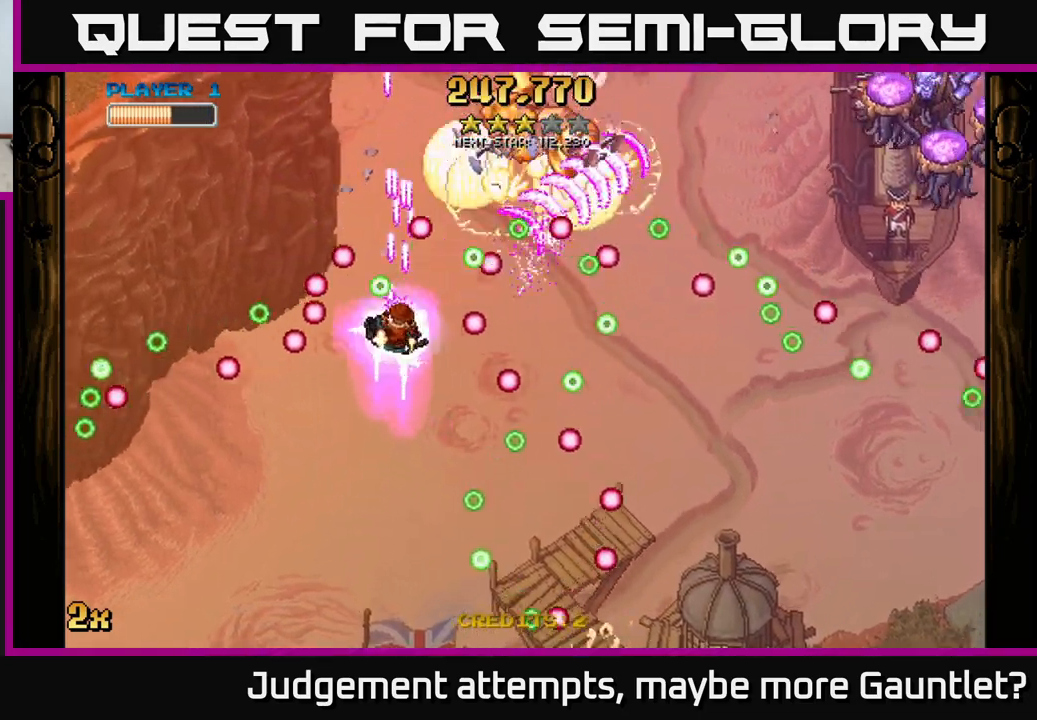
{"buttons": ["A"], "left_stick": "down-right", "events": [[17, "left_stick", "center"], [200, "left_stick", "right"], [433, "left_stick", "down-right"]]}
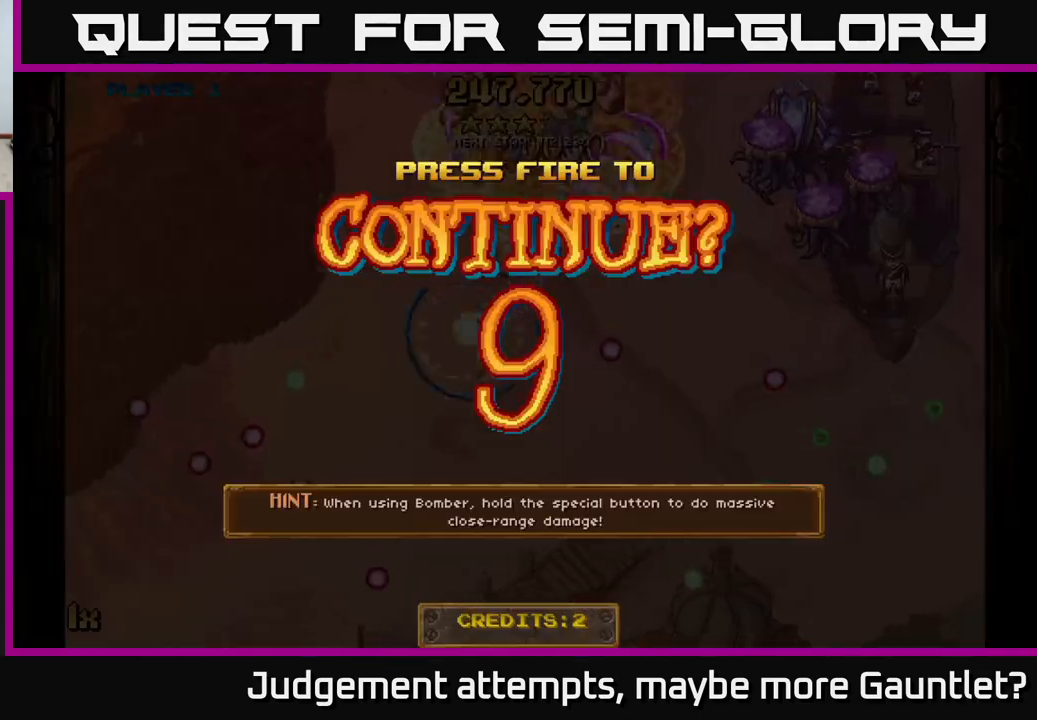
{"buttons": [], "left_stick": "center", "events": [[383, "A", "up"], [383, "left_stick", "center"]]}
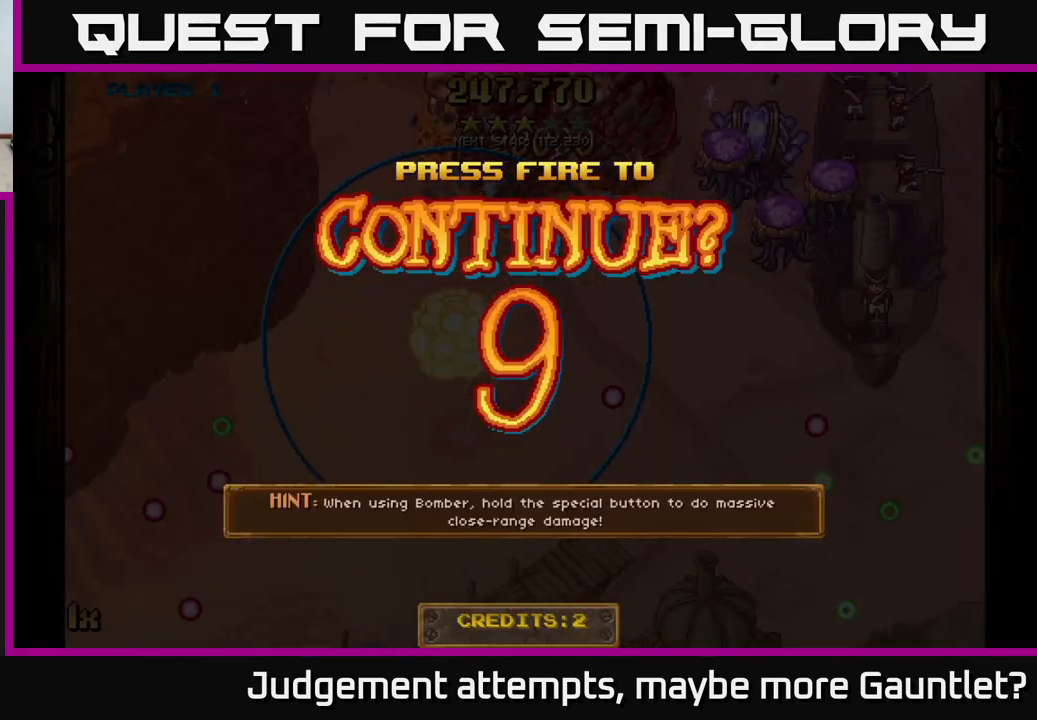
{"buttons": ["A"], "left_stick": "right", "events": [[200, "left_stick", "right"], [217, "A", "down"], [317, "A", "up"], [417, "A", "down"]]}
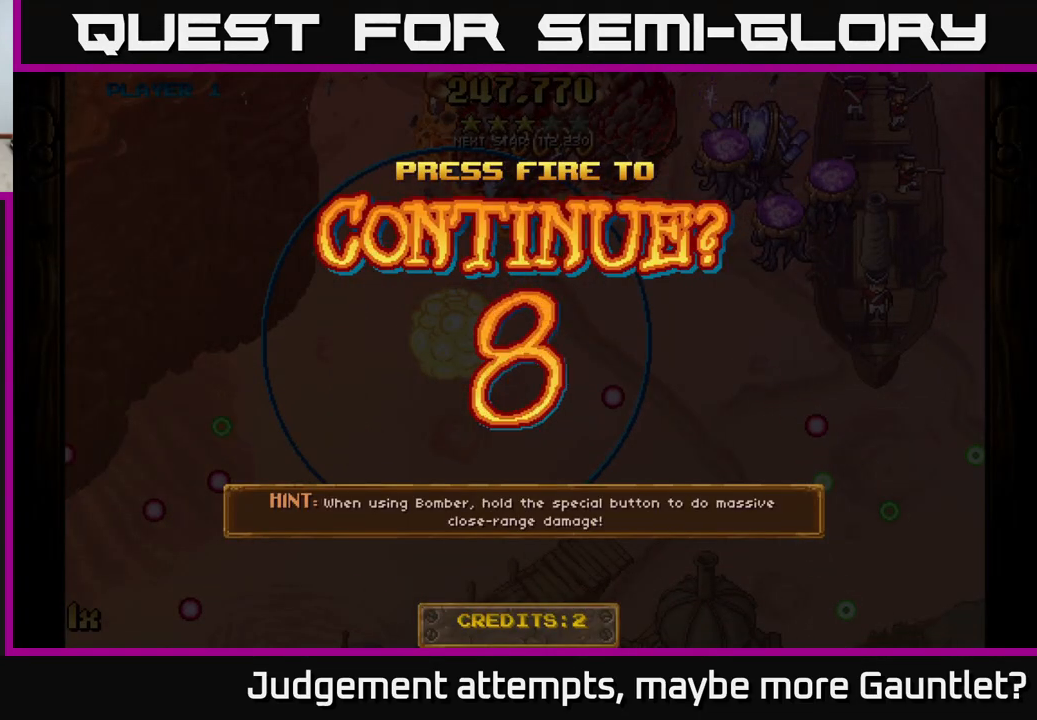
{"buttons": ["A"], "left_stick": "up-right", "events": [[17, "left_stick", "up-right"], [117, "X", "down"], [267, "X", "up"]]}
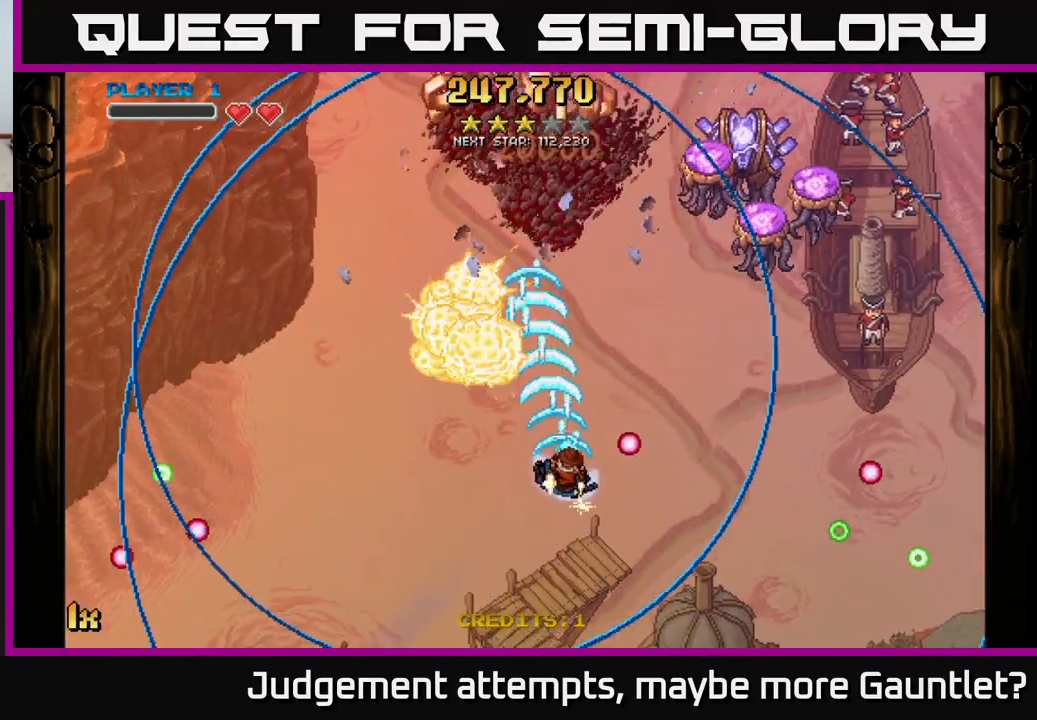
{"buttons": ["A"], "left_stick": "up-left", "events": [[283, "X", "down"], [400, "X", "up"], [483, "left_stick", "up-left"]]}
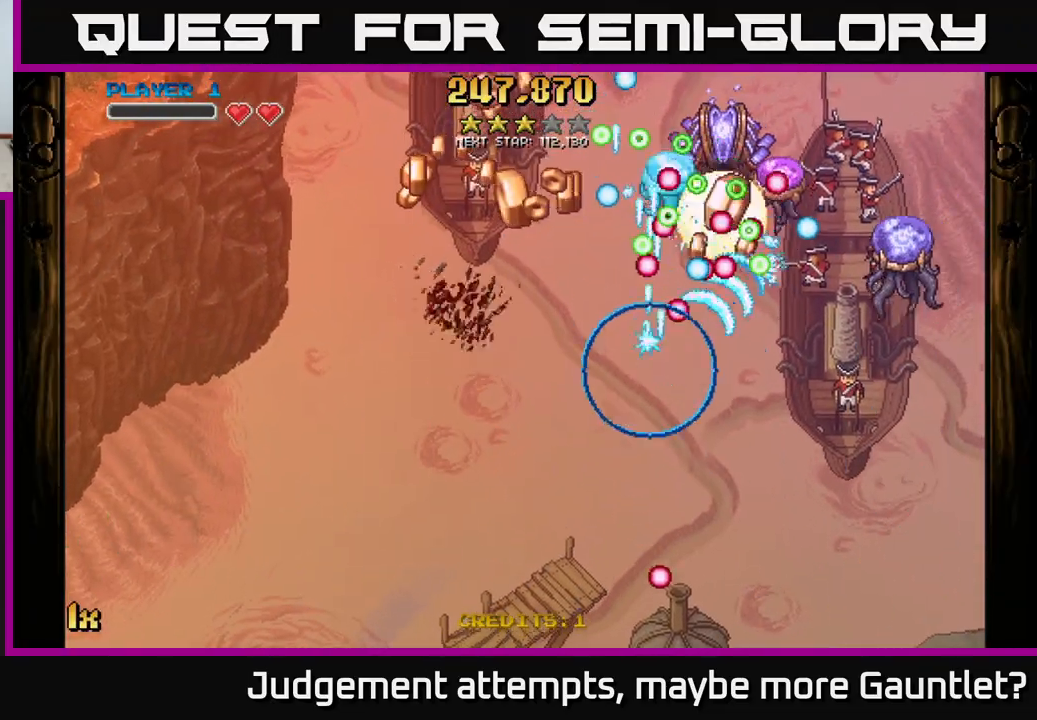
{"buttons": ["A"], "left_stick": "up-left", "events": [[50, "left_stick", "left"], [383, "left_stick", "up-left"]]}
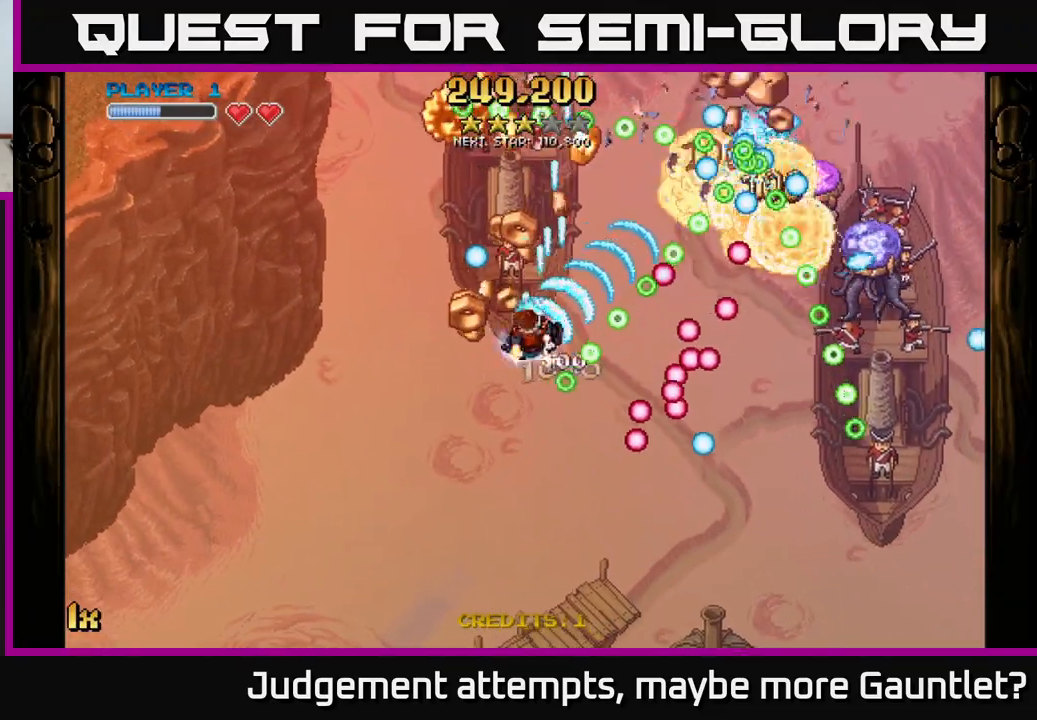
{"buttons": ["A"], "left_stick": "down-right", "events": [[33, "left_stick", "up"], [367, "left_stick", "down-right"]]}
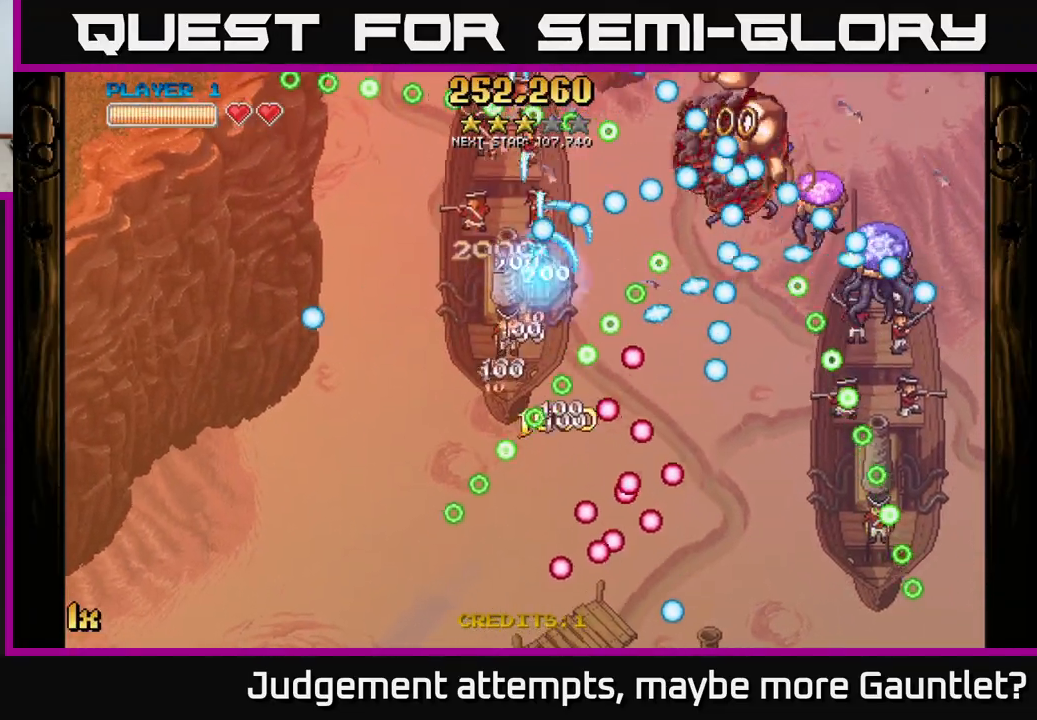
{"buttons": ["A"], "left_stick": "down-right", "events": [[233, "L1", "down"], [383, "L1", "up"]]}
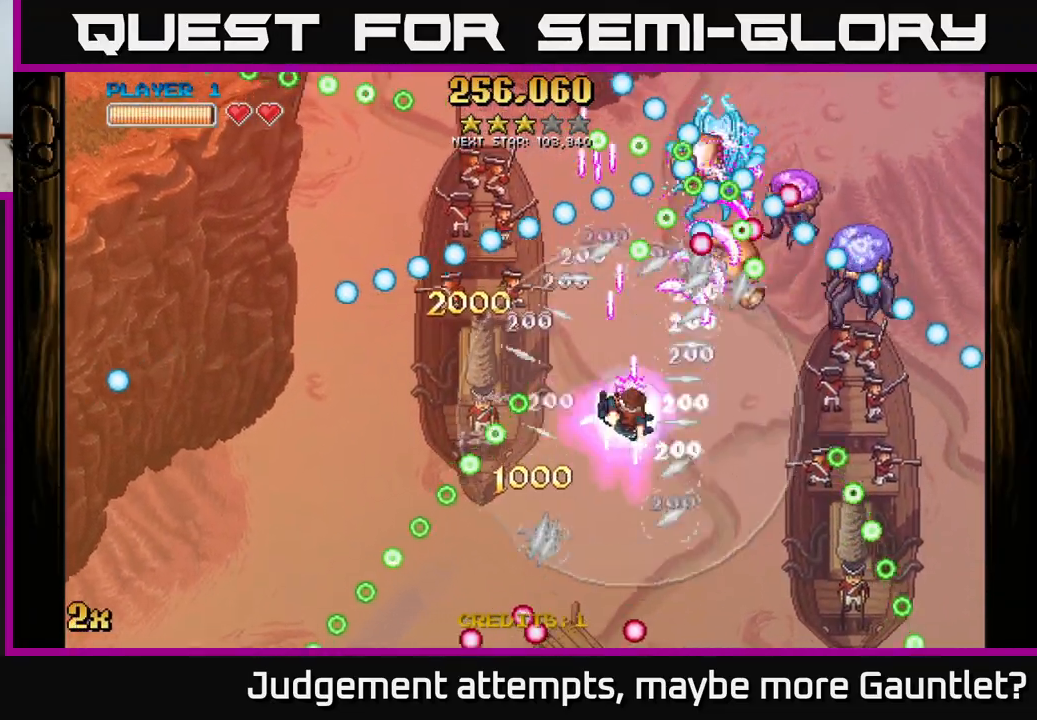
{"buttons": ["A"], "left_stick": "down-right", "events": [[33, "left_stick", "down"], [317, "left_stick", "down-right"]]}
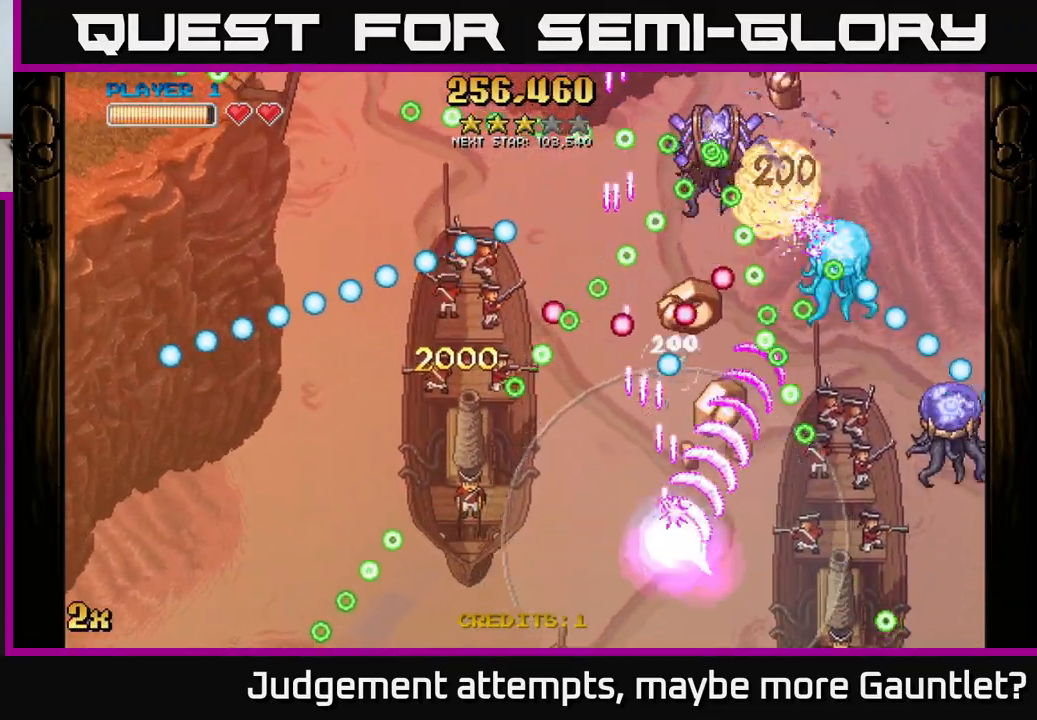
{"buttons": ["A"], "left_stick": "down", "events": [[67, "left_stick", "up-left"], [217, "left_stick", "left"], [383, "left_stick", "down"]]}
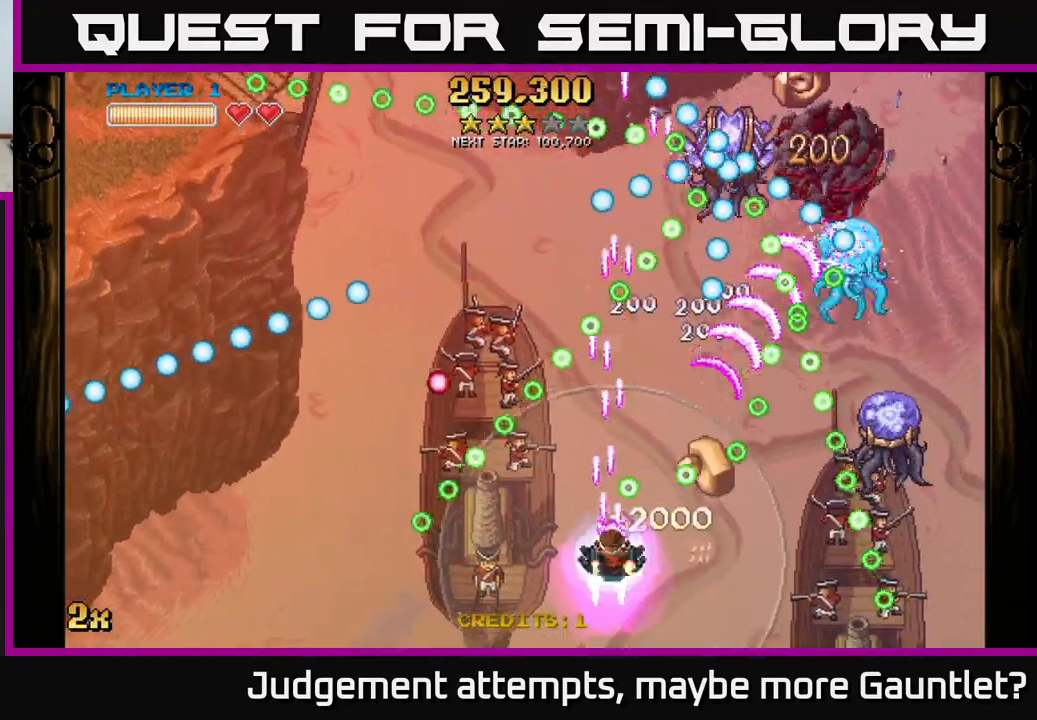
{"buttons": ["A"], "left_stick": "down-right", "events": [[17, "left_stick", "down-right"], [117, "left_stick", "right"], [267, "left_stick", "center"], [350, "left_stick", "down-right"]]}
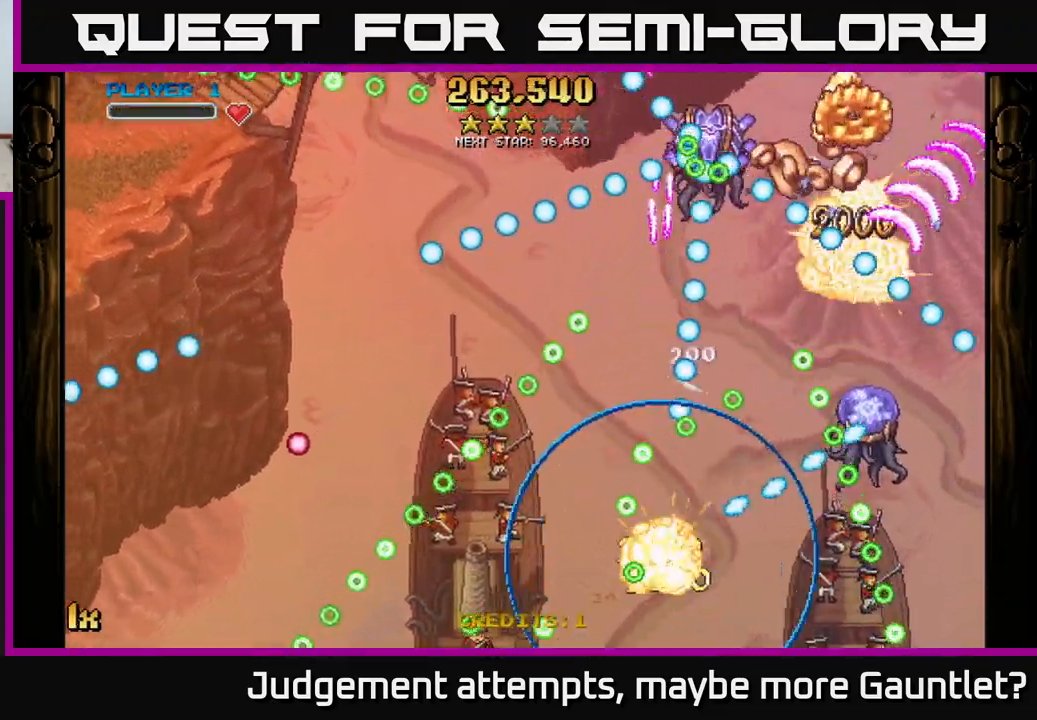
{"buttons": ["A"], "left_stick": "right", "events": [[33, "left_stick", "right"], [283, "left_stick", "center"], [367, "A", "up"], [400, "left_stick", "right"], [450, "A", "down"]]}
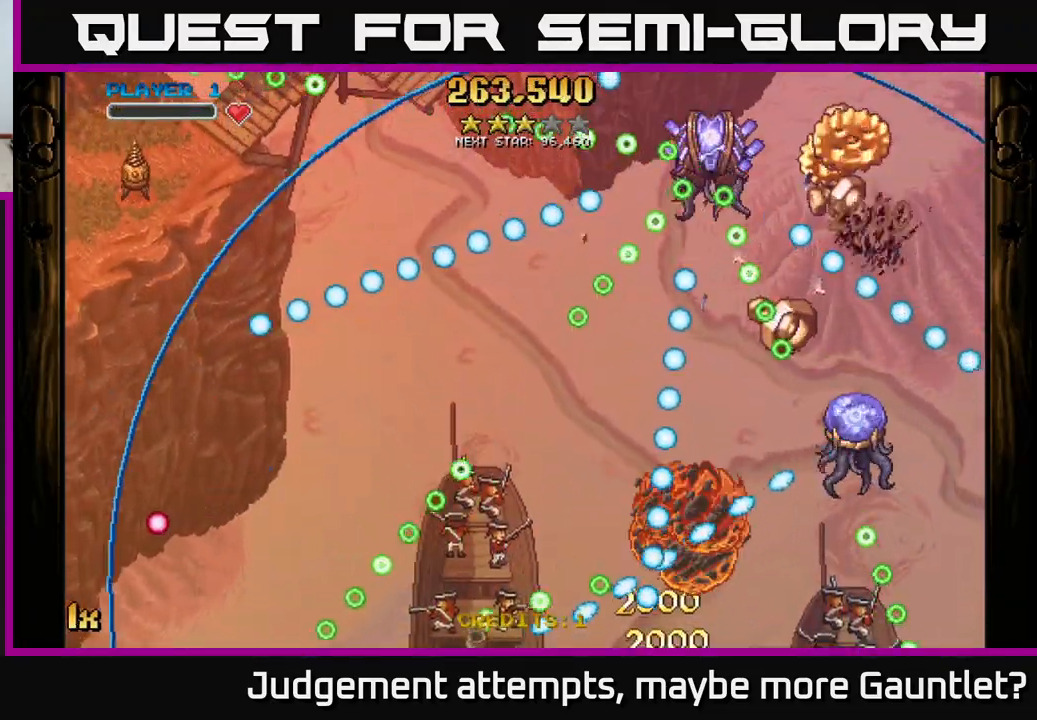
{"buttons": ["A"], "left_stick": "right", "events": []}
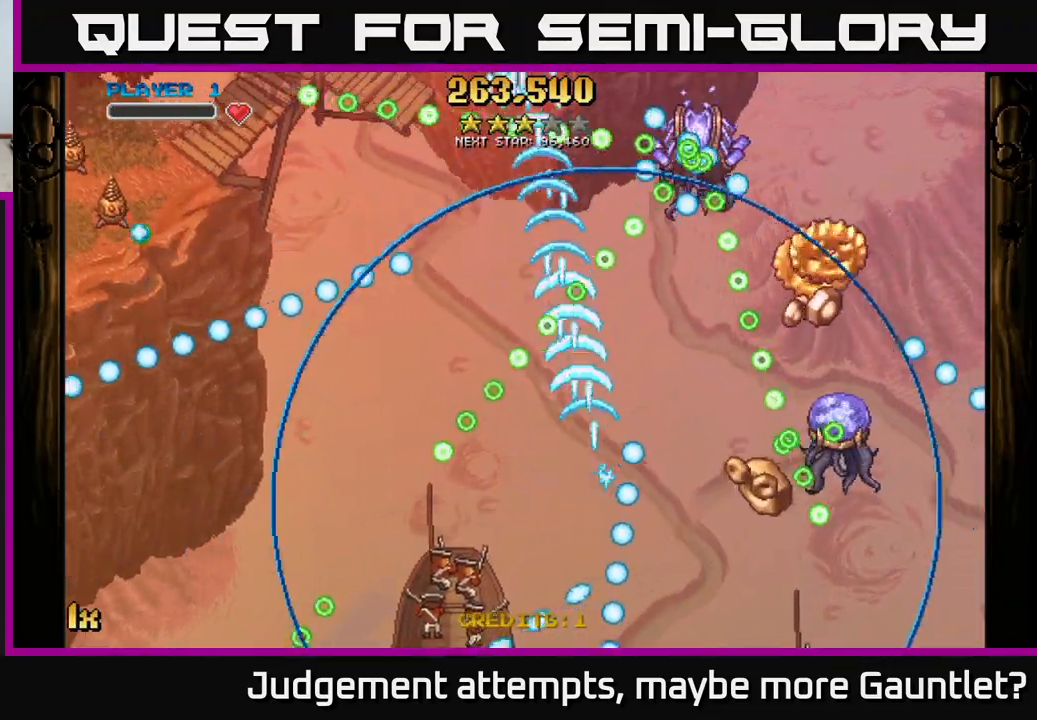
{"buttons": ["A"], "left_stick": "right", "events": [[117, "left_stick", "down-right"], [467, "left_stick", "right"]]}
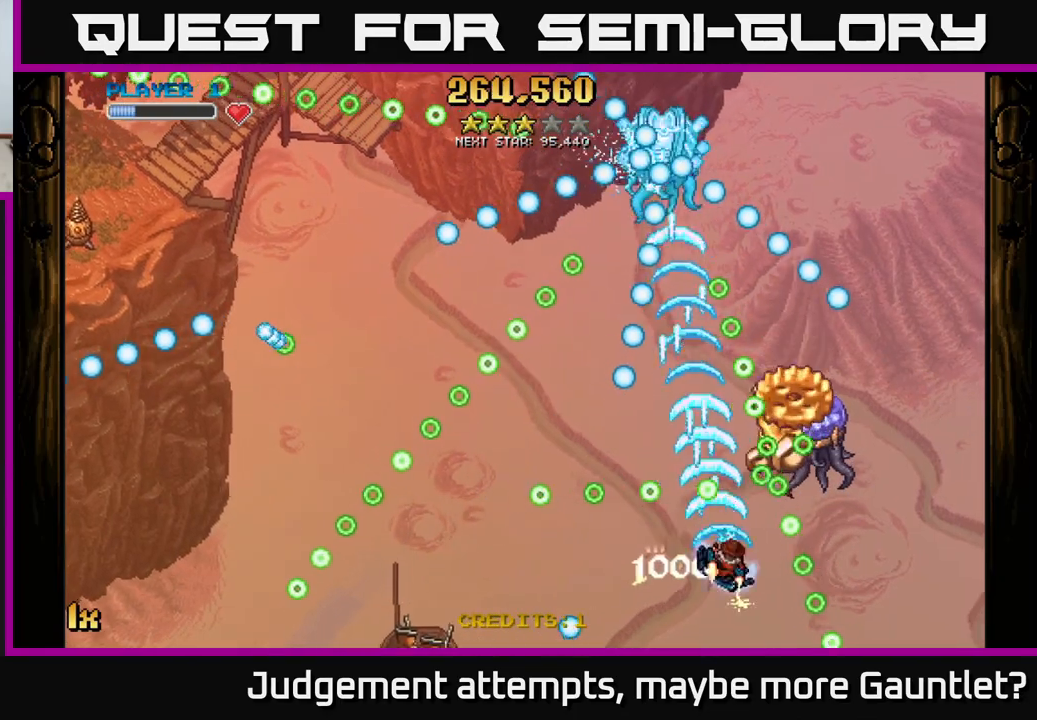
{"buttons": ["A"], "left_stick": "down-right", "events": [[67, "left_stick", "up-right"], [317, "L1", "down"], [333, "left_stick", "down-right"], [417, "L1", "up"]]}
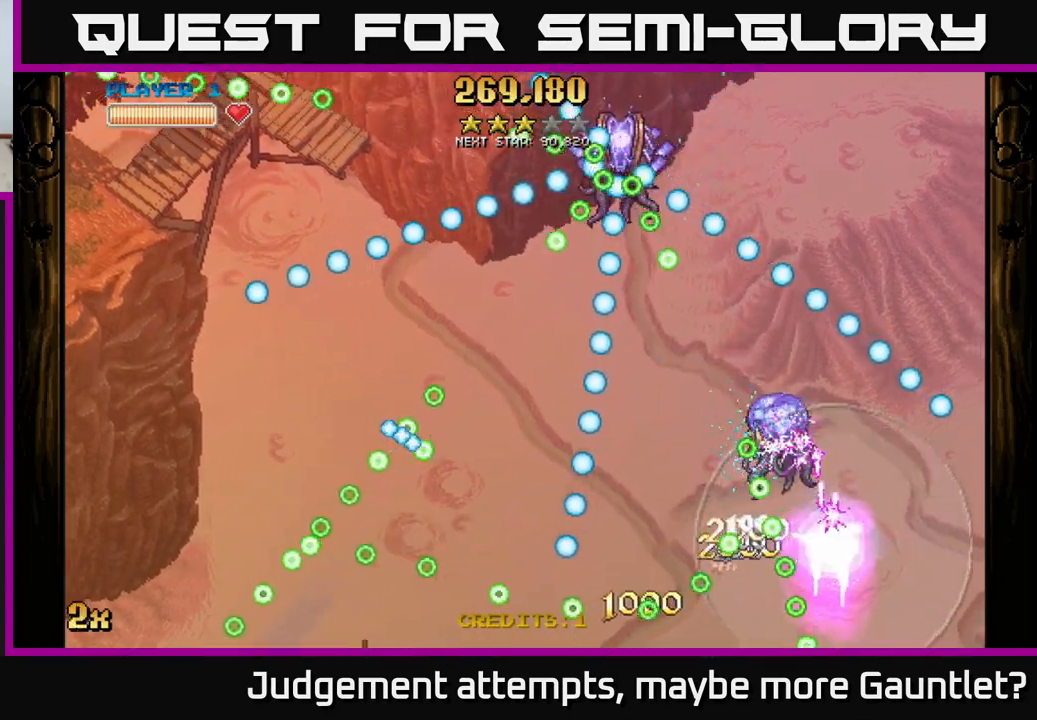
{"buttons": ["A"], "left_stick": "center", "events": [[117, "left_stick", "up-left"], [133, "X", "down"], [233, "X", "up"], [317, "left_stick", "right"], [467, "left_stick", "center"]]}
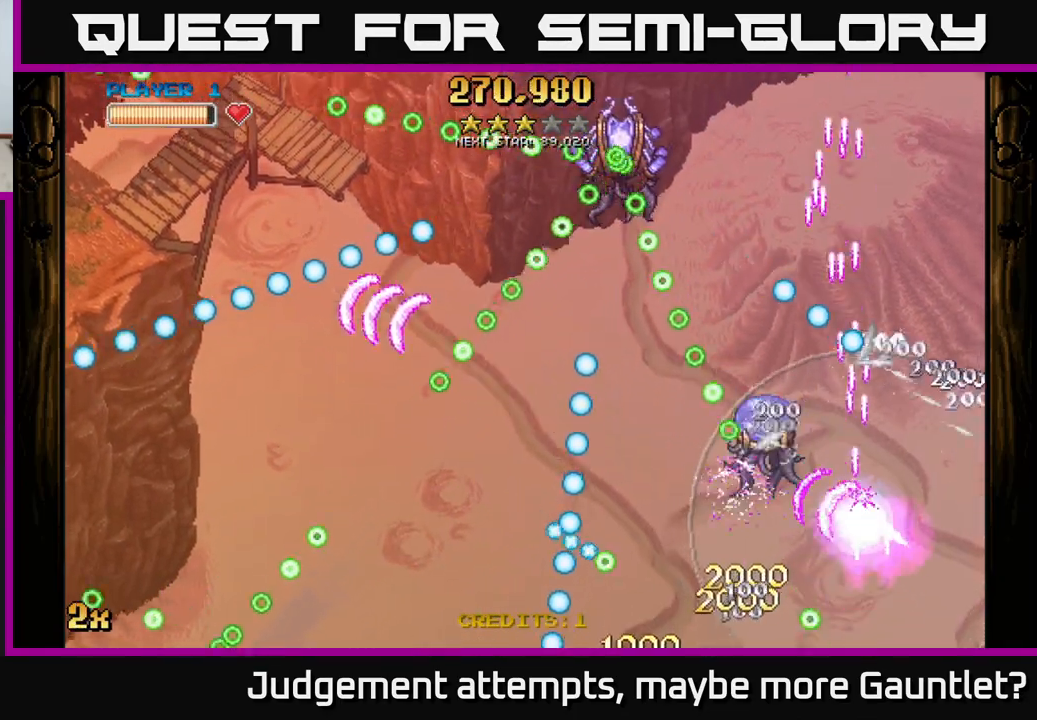
{"buttons": ["A", "X"], "left_stick": "up-left", "events": [[150, "left_stick", "up-right"], [317, "left_stick", "center"], [450, "left_stick", "up-left"], [467, "X", "down"]]}
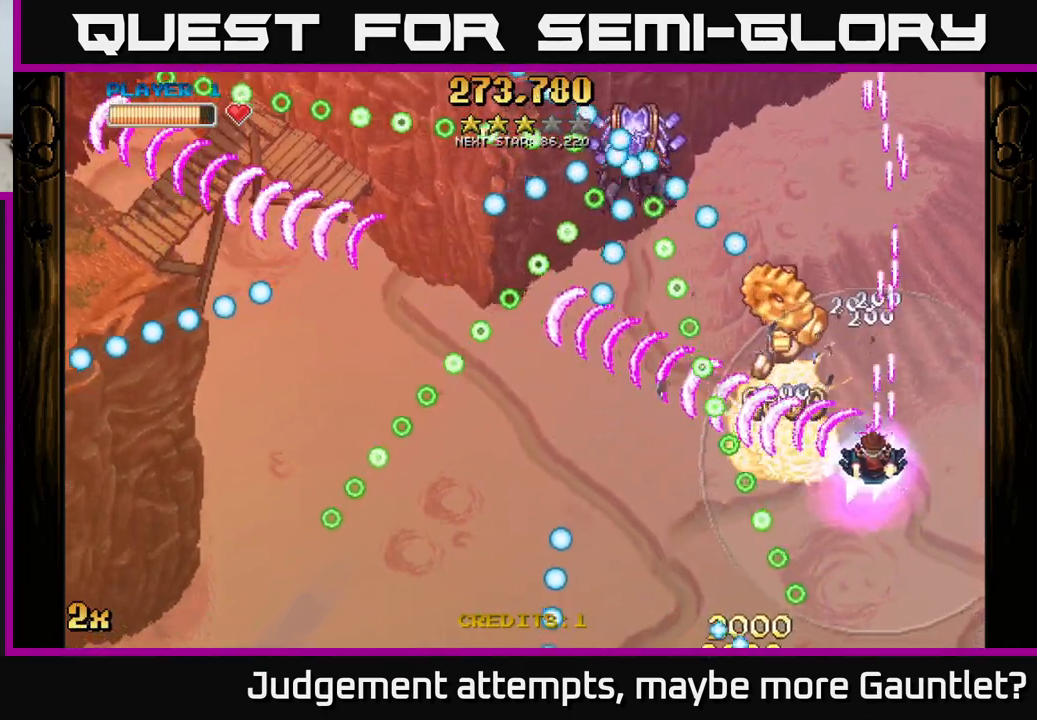
{"buttons": ["A"], "left_stick": "center", "events": [[133, "X", "up"], [350, "left_stick", "center"]]}